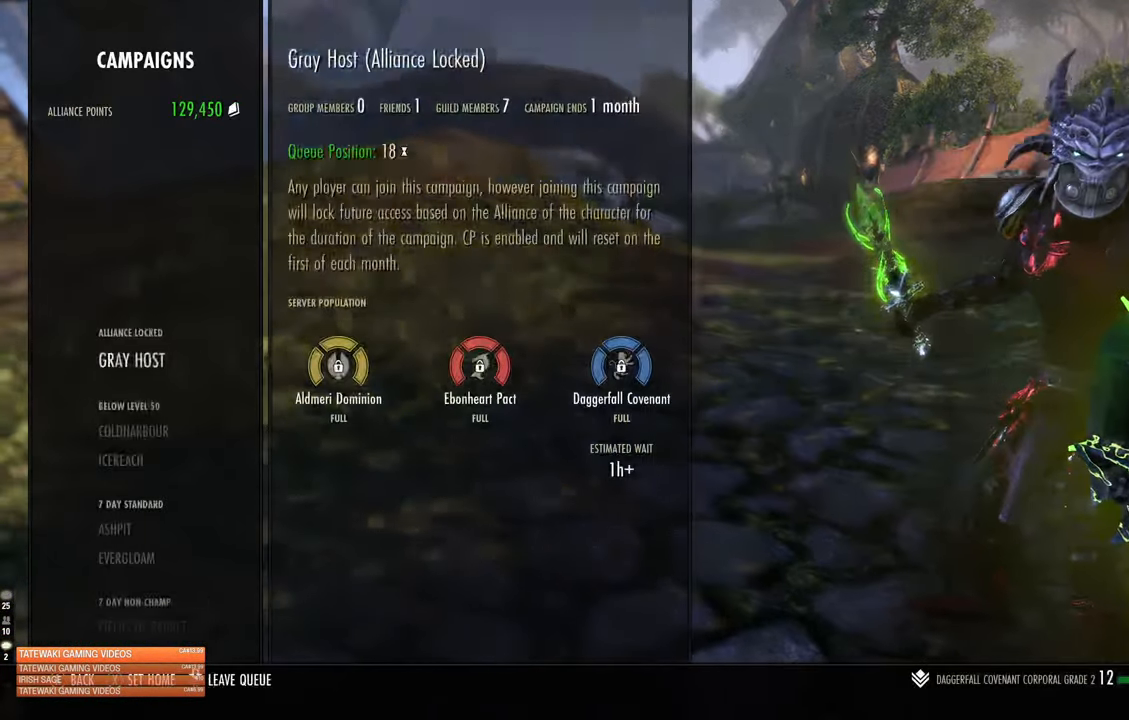
Gameplay with a controller (Xbox layout); each line is a JSON object with the inputs held at the frame after it. "events" lists button and stick changes between this image and that frame as [ms after this image, input, new state], when the widget could be followed in between.
{"buttons": [], "left_stick": "center", "right_stick": "center", "events": []}
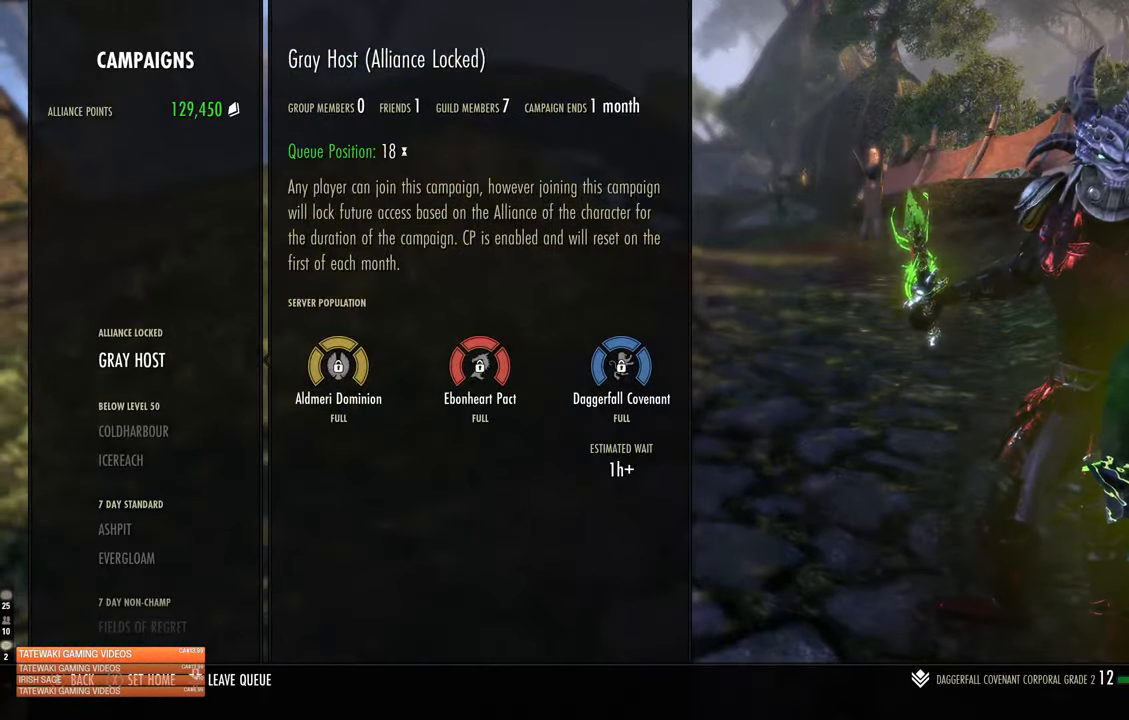
{"buttons": [], "left_stick": "center", "right_stick": "center", "events": []}
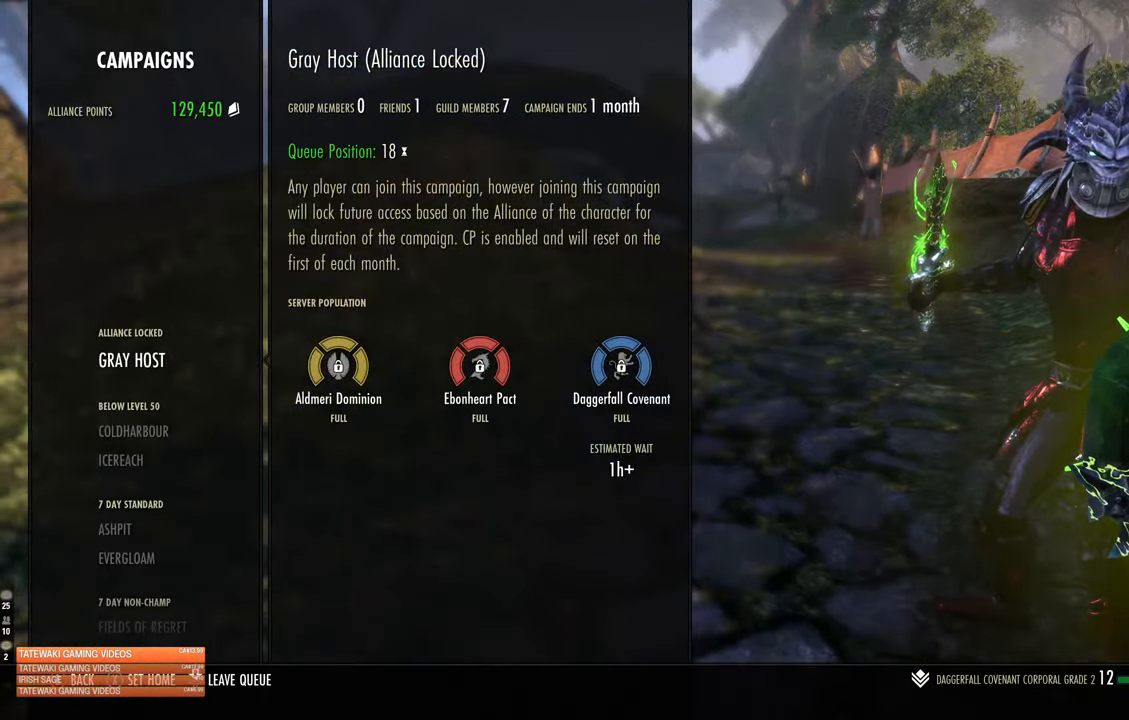
{"buttons": [], "left_stick": "center", "right_stick": "center", "events": []}
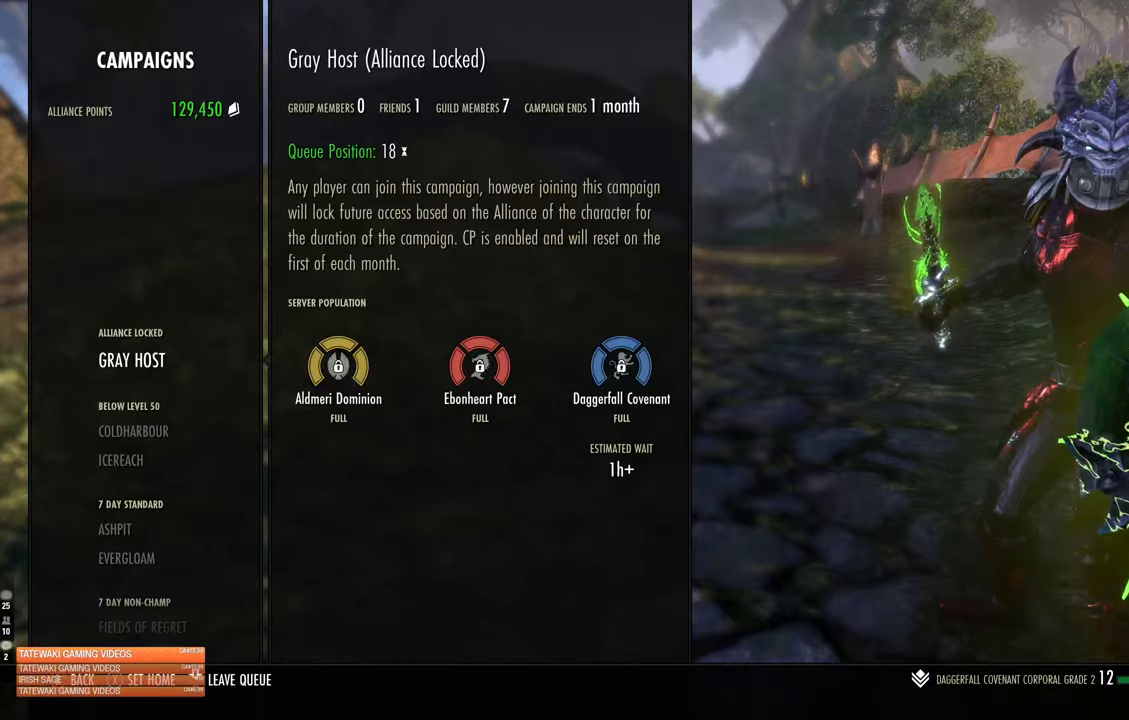
{"buttons": [], "left_stick": "center", "right_stick": "center", "events": []}
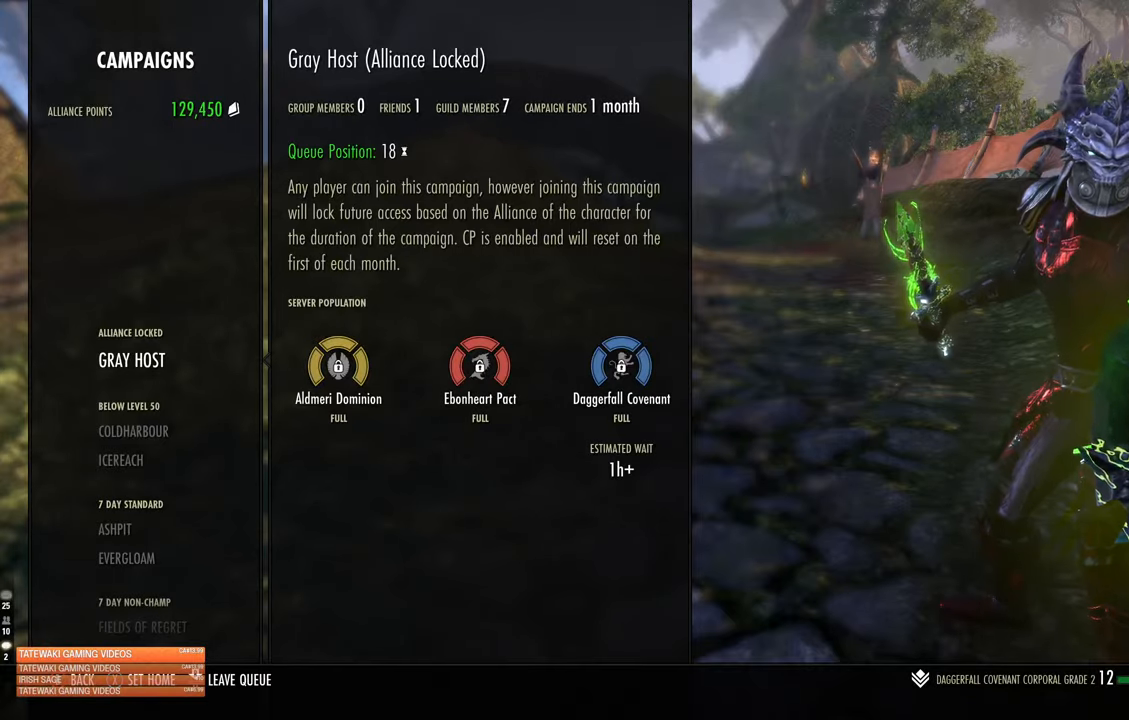
{"buttons": [], "left_stick": "center", "right_stick": "center", "events": []}
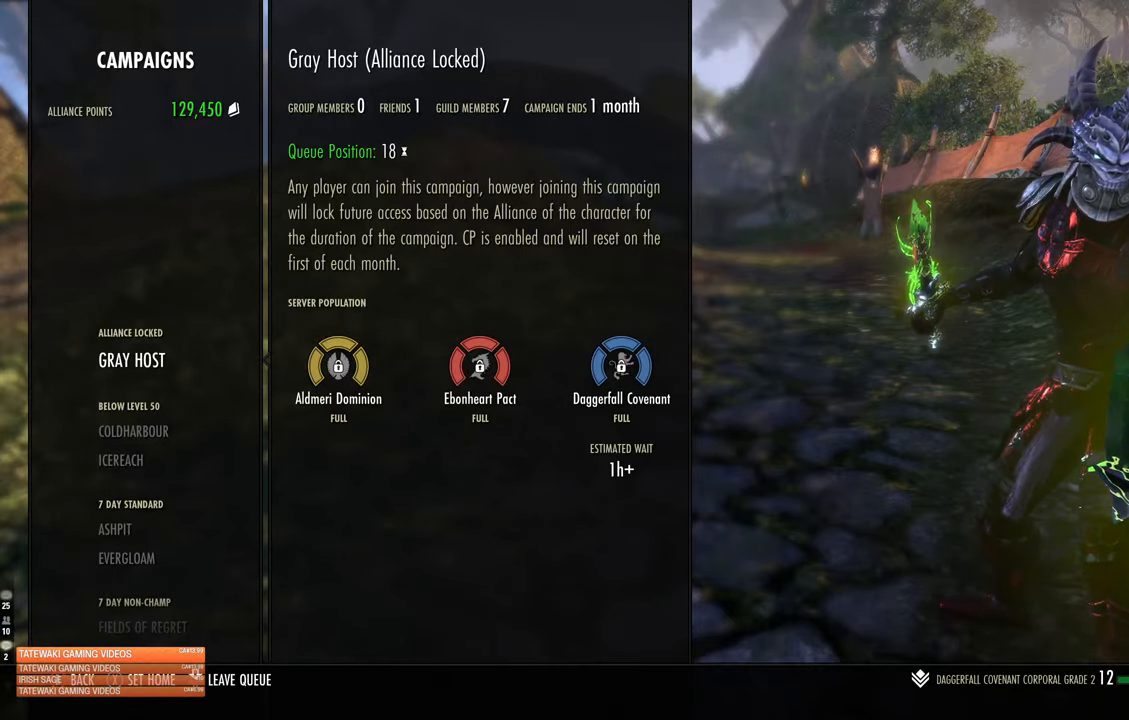
{"buttons": [], "left_stick": "center", "right_stick": "center", "events": [[317, "SELECT", "down"], [434, "SELECT", "up"]]}
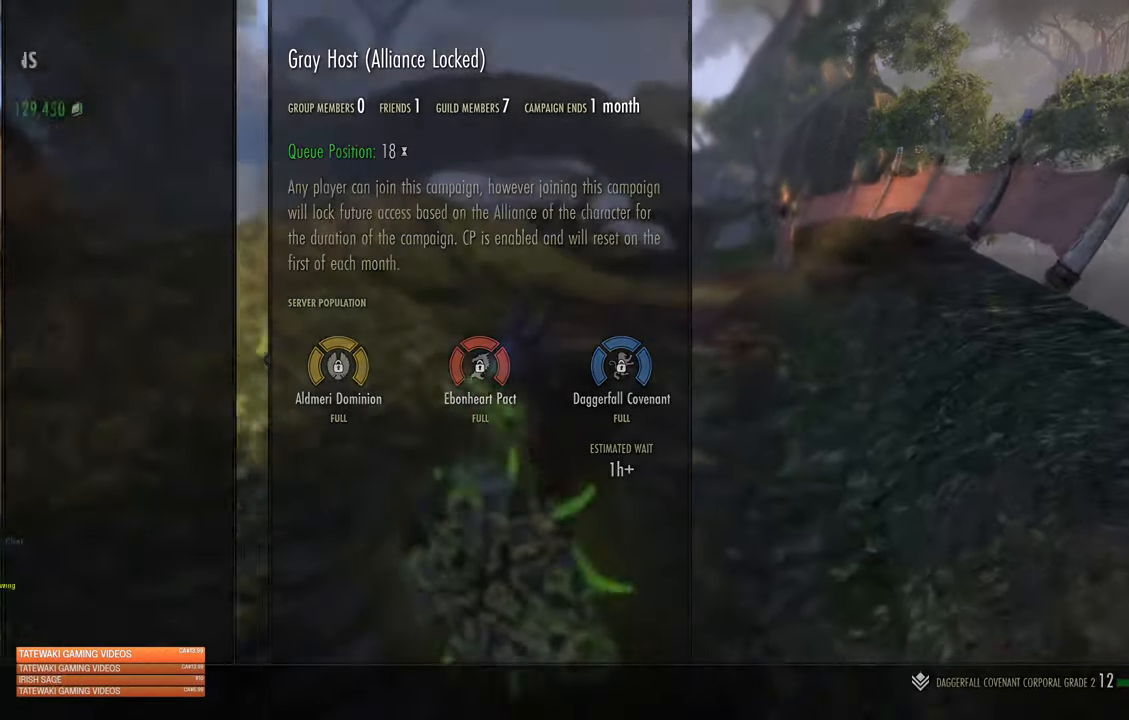
{"buttons": [], "left_stick": "up-left", "right_stick": "center", "events": [[417, "left_stick", "up-left"]]}
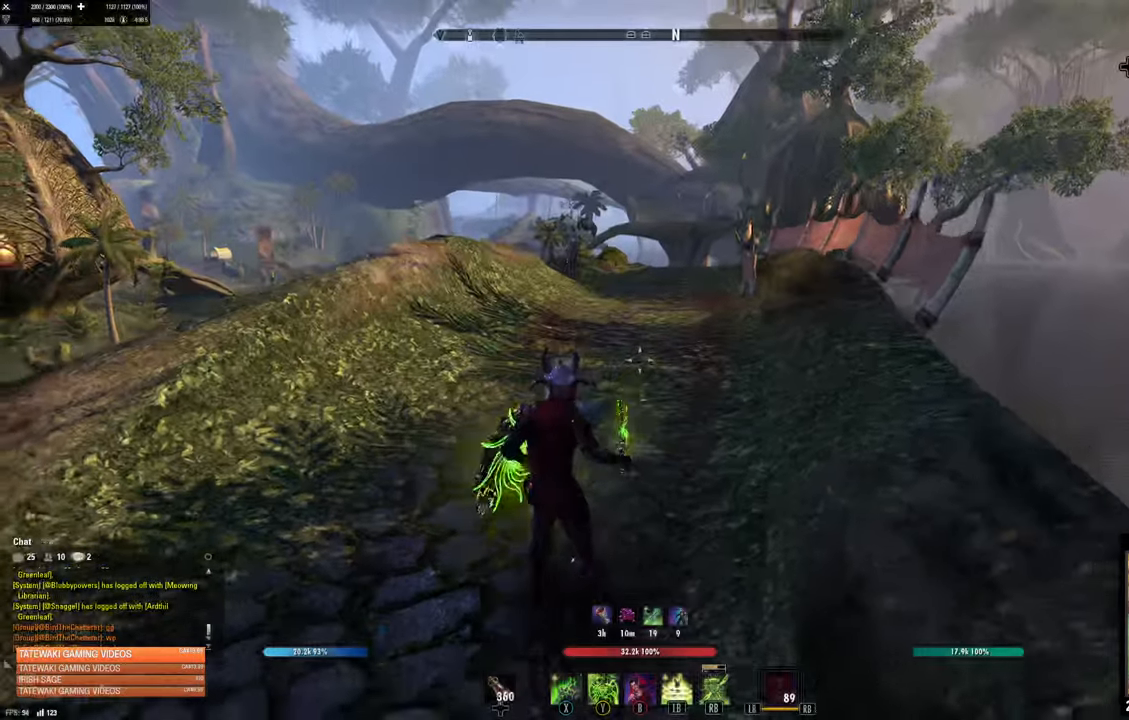
{"buttons": [], "left_stick": "up", "right_stick": "center", "events": [[334, "right_stick", "left"], [400, "right_stick", "center"], [417, "left_stick", "up"]]}
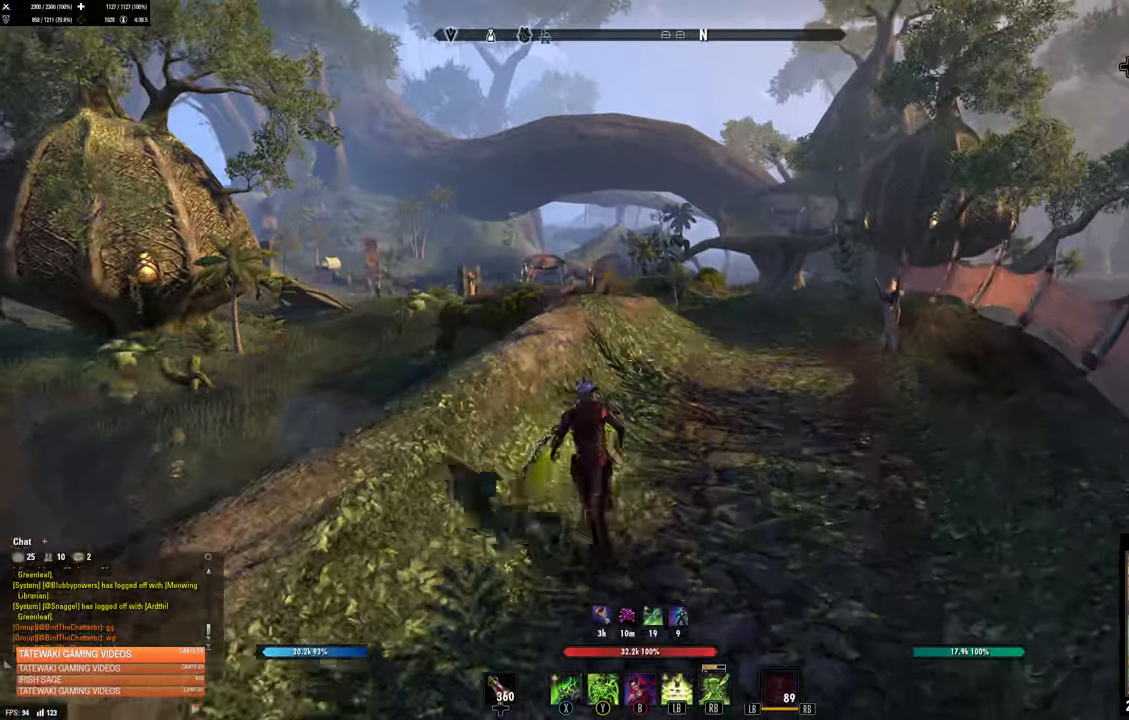
{"buttons": [], "left_stick": "center", "right_stick": "center", "events": [[317, "left_stick", "center"]]}
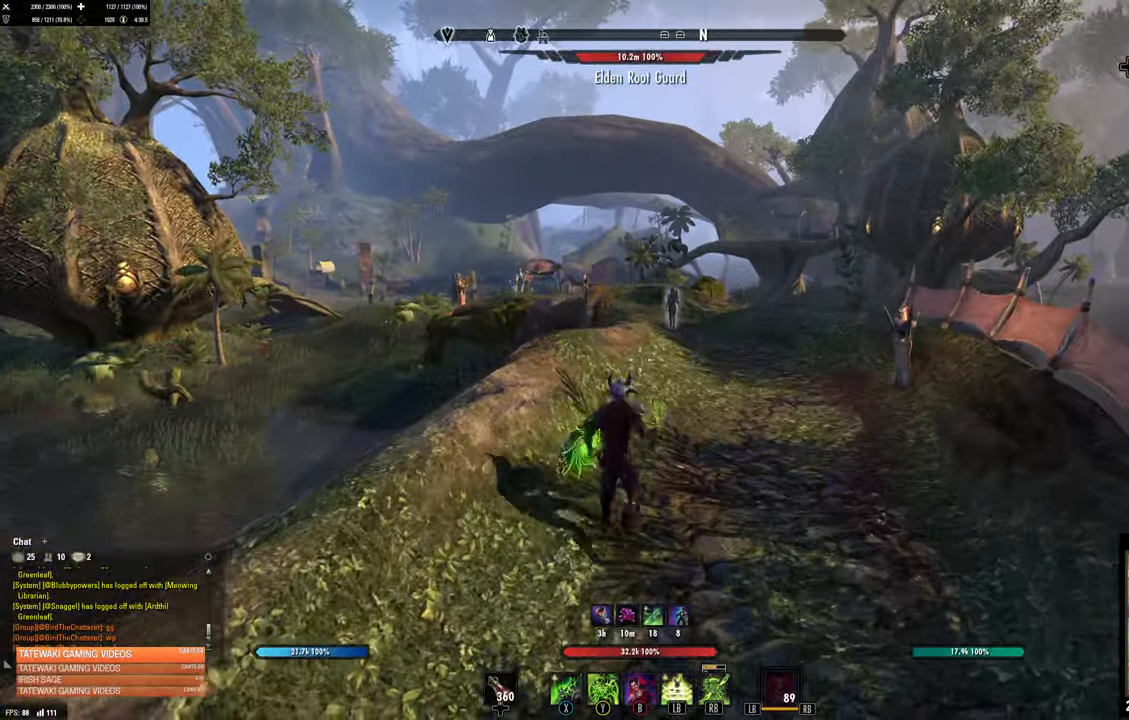
{"buttons": [], "left_stick": "center", "right_stick": "center", "events": []}
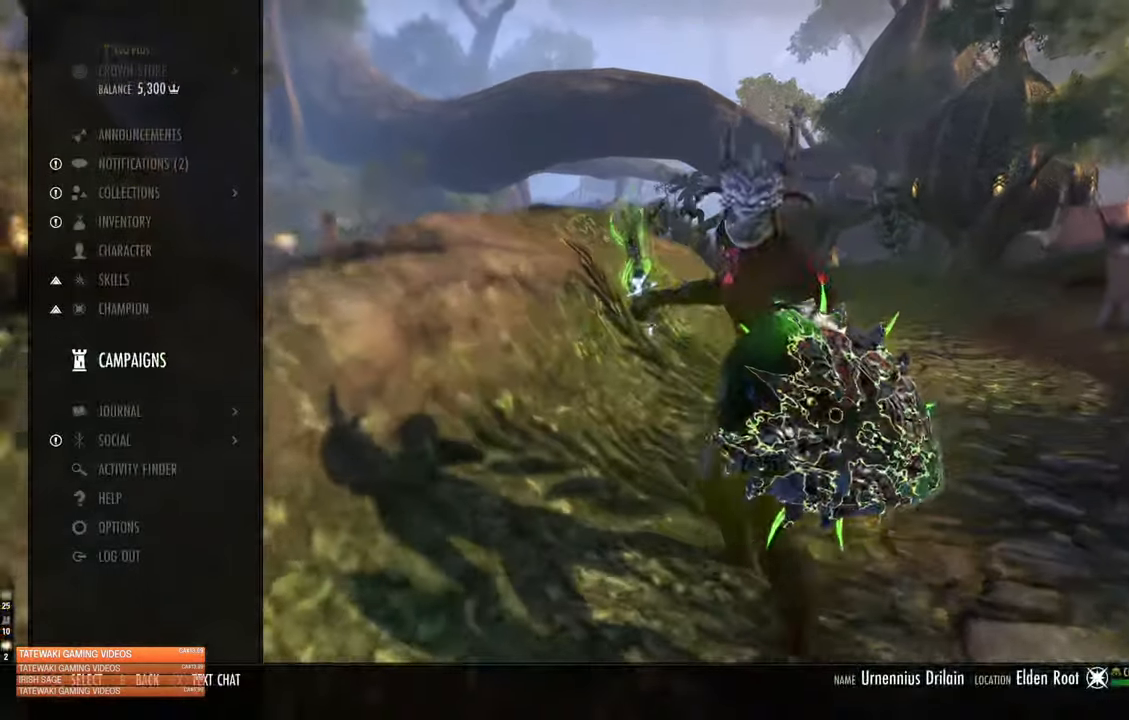
{"buttons": [], "left_stick": "center", "right_stick": "center", "events": [[367, "DPAD_UP", "down"], [467, "DPAD_UP", "up"]]}
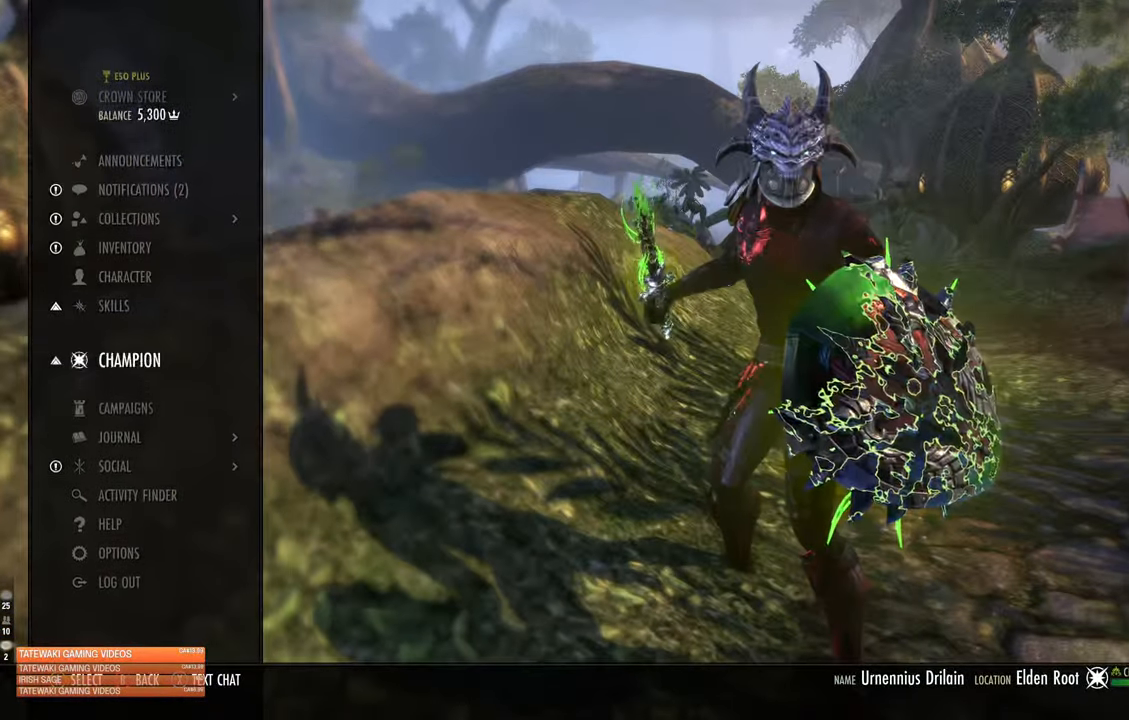
{"buttons": ["DPAD_DOWN"], "left_stick": "center", "right_stick": "center", "events": [[50, "DPAD_UP", "down"], [150, "DPAD_UP", "up"], [317, "DPAD_DOWN", "down"], [384, "DPAD_DOWN", "up"], [467, "DPAD_DOWN", "down"]]}
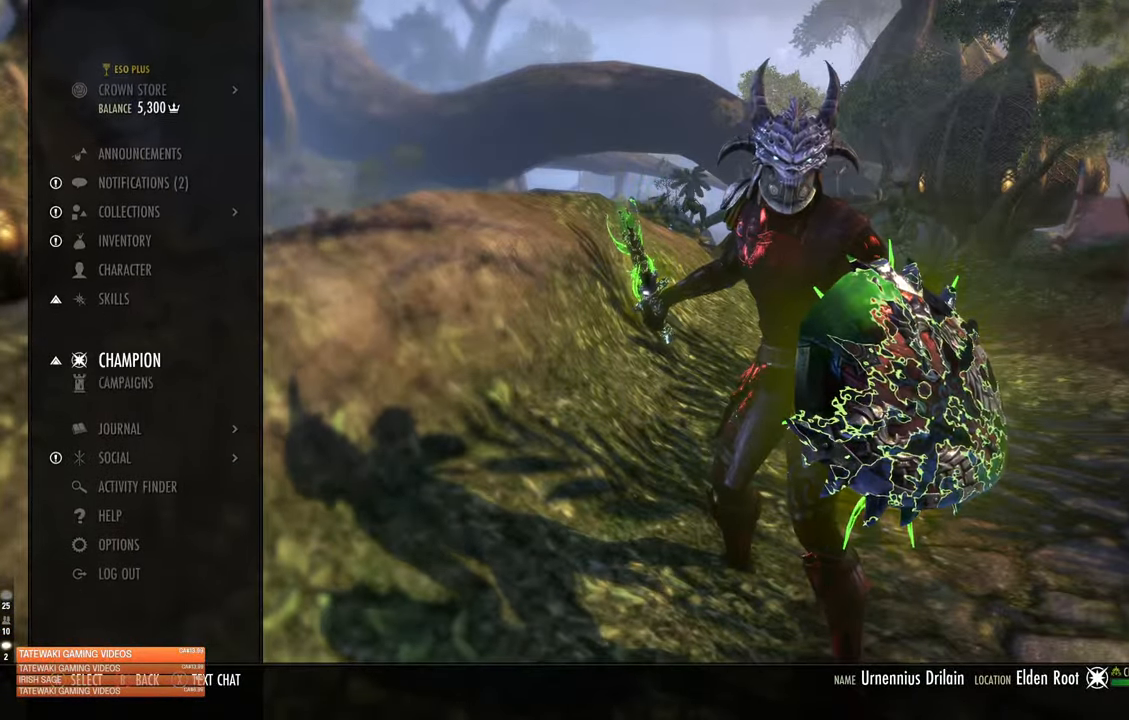
{"buttons": [], "left_stick": "center", "right_stick": "center", "events": [[67, "DPAD_DOWN", "up"], [134, "DPAD_DOWN", "down"], [234, "DPAD_DOWN", "up"], [317, "DPAD_DOWN", "down"], [417, "DPAD_DOWN", "up"]]}
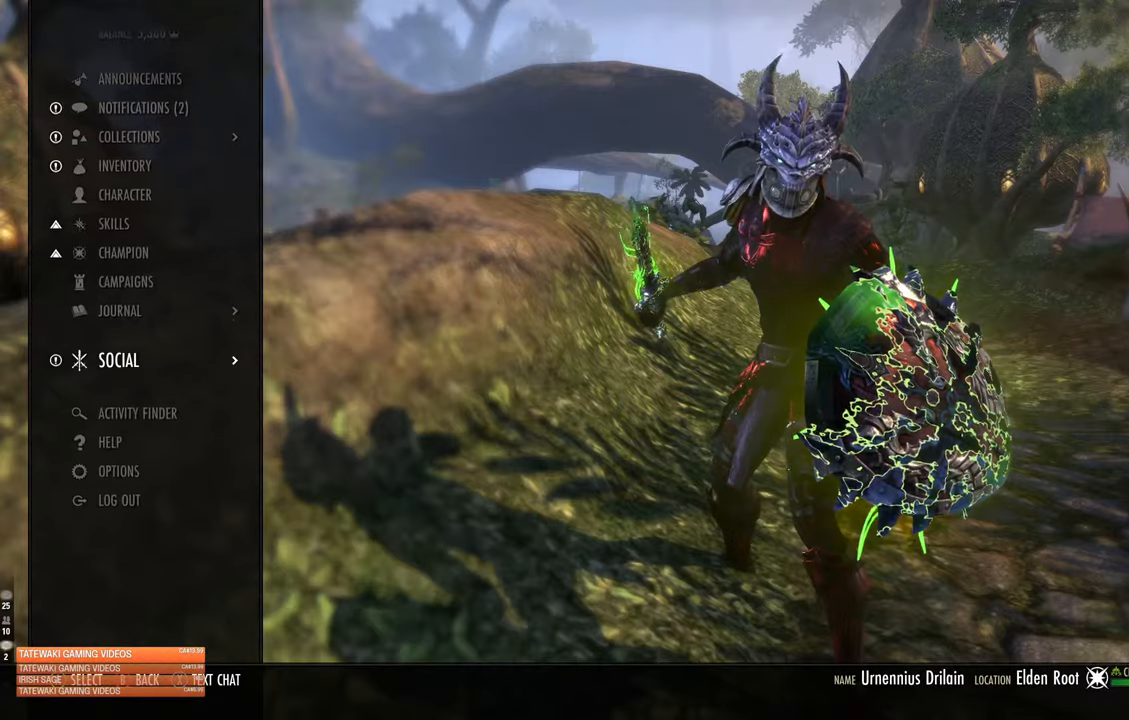
{"buttons": [], "left_stick": "center", "right_stick": "center", "events": [[33, "DPAD_DOWN", "down"], [116, "DPAD_DOWN", "up"], [333, "DPAD_UP", "down"], [416, "DPAD_UP", "up"]]}
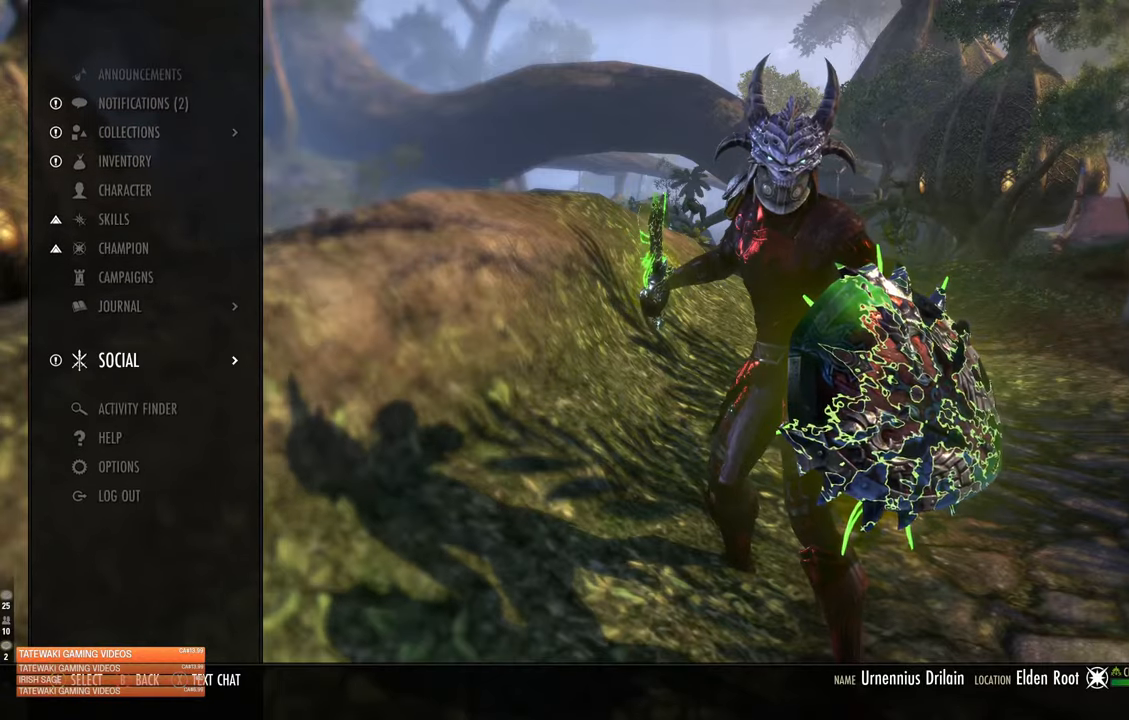
{"buttons": [], "left_stick": "center", "right_stick": "center", "events": [[100, "DPAD_DOWN", "down"], [216, "DPAD_DOWN", "up"], [400, "DPAD_UP", "down"], [466, "DPAD_UP", "up"]]}
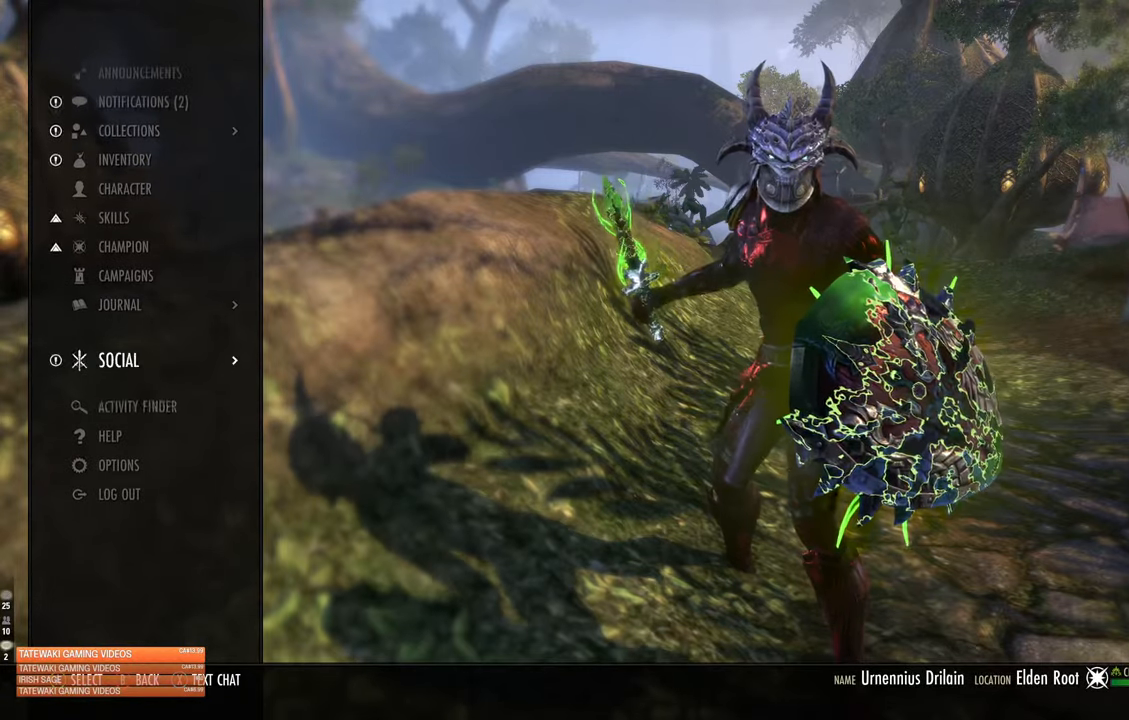
{"buttons": [], "left_stick": "center", "right_stick": "center", "events": [[50, "DPAD_UP", "down"], [150, "DPAD_UP", "up"], [183, "DPAD_UP", "down"], [300, "DPAD_UP", "up"], [416, "A", "down"], [500, "A", "up"]]}
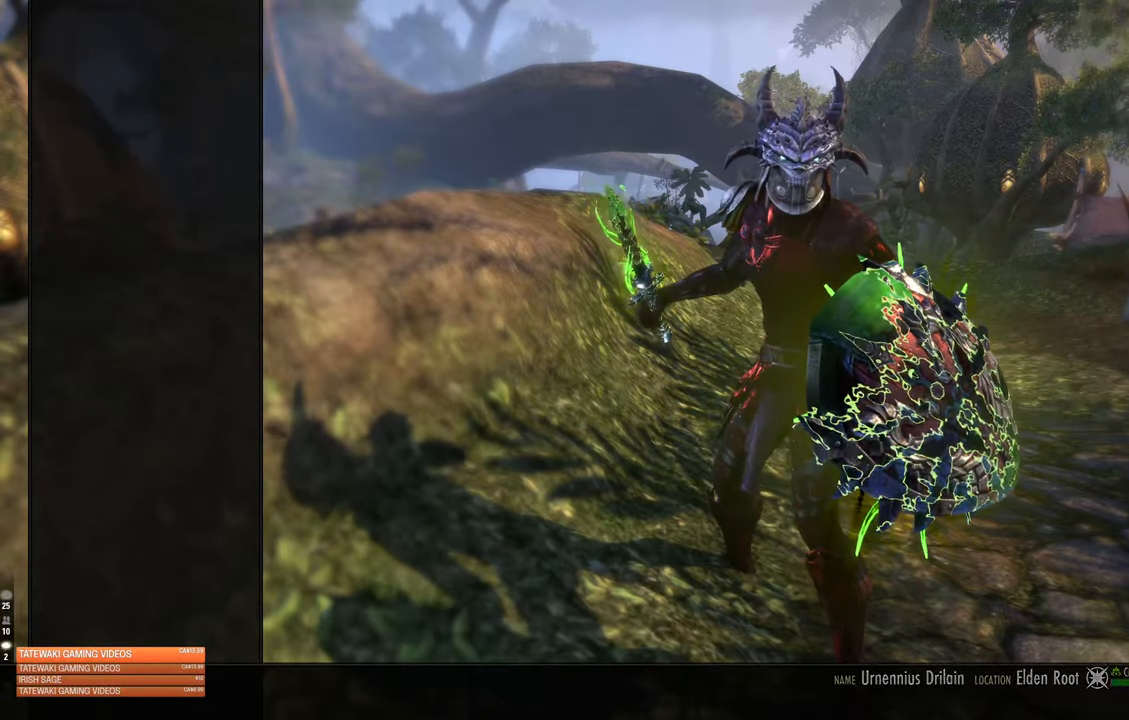
{"buttons": [], "left_stick": "center", "right_stick": "center", "events": []}
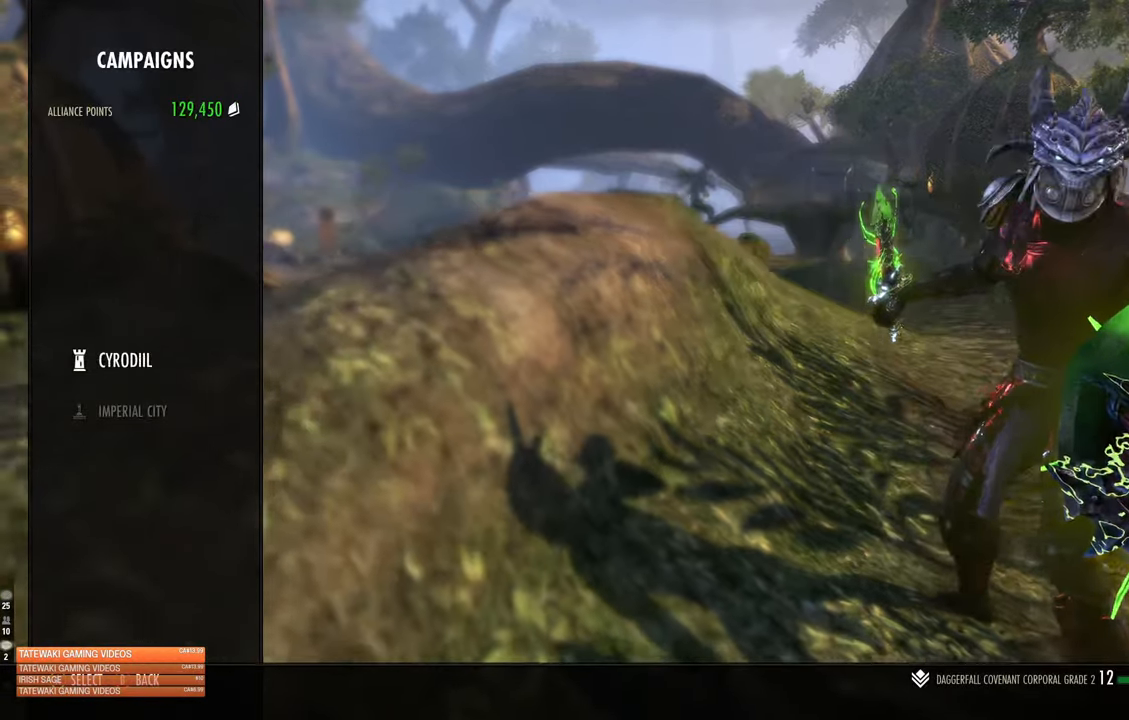
{"buttons": [], "left_stick": "center", "right_stick": "center", "events": [[266, "DPAD_DOWN", "down"], [333, "DPAD_DOWN", "up"], [383, "A", "down"], [483, "A", "up"]]}
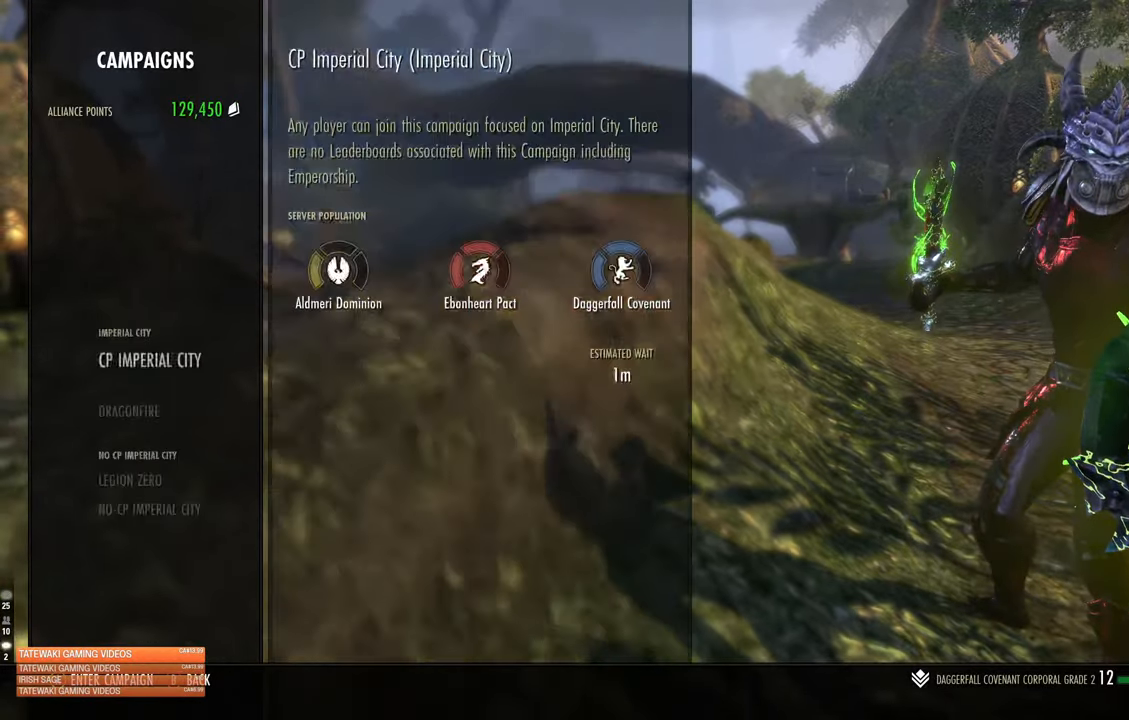
{"buttons": [], "left_stick": "center", "right_stick": "center", "events": []}
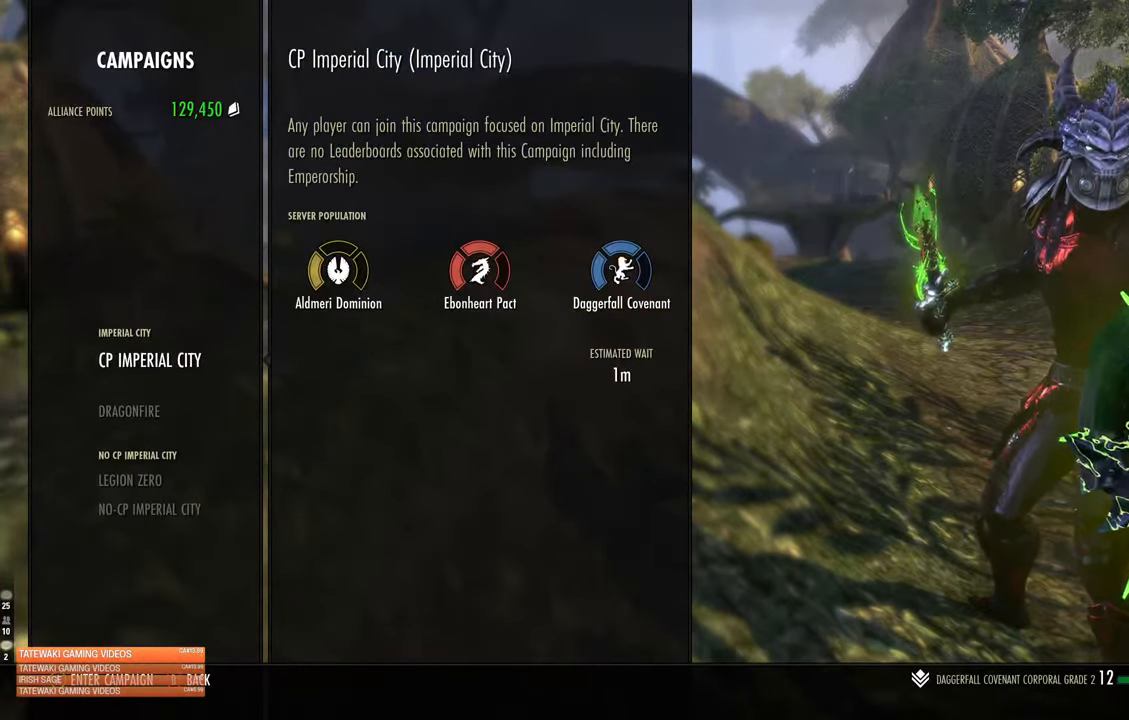
{"buttons": [], "left_stick": "center", "right_stick": "center", "events": [[100, "A", "down"], [183, "A", "up"]]}
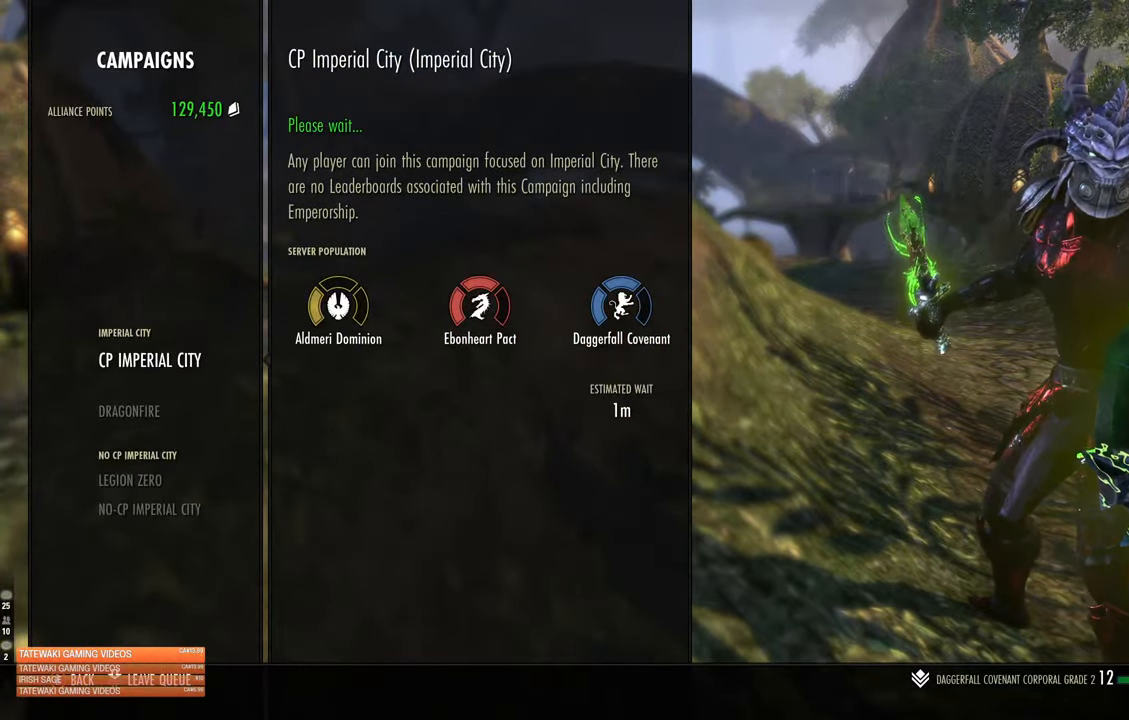
{"buttons": ["SELECT"], "left_stick": "center", "right_stick": "center", "events": [[466, "SELECT", "down"]]}
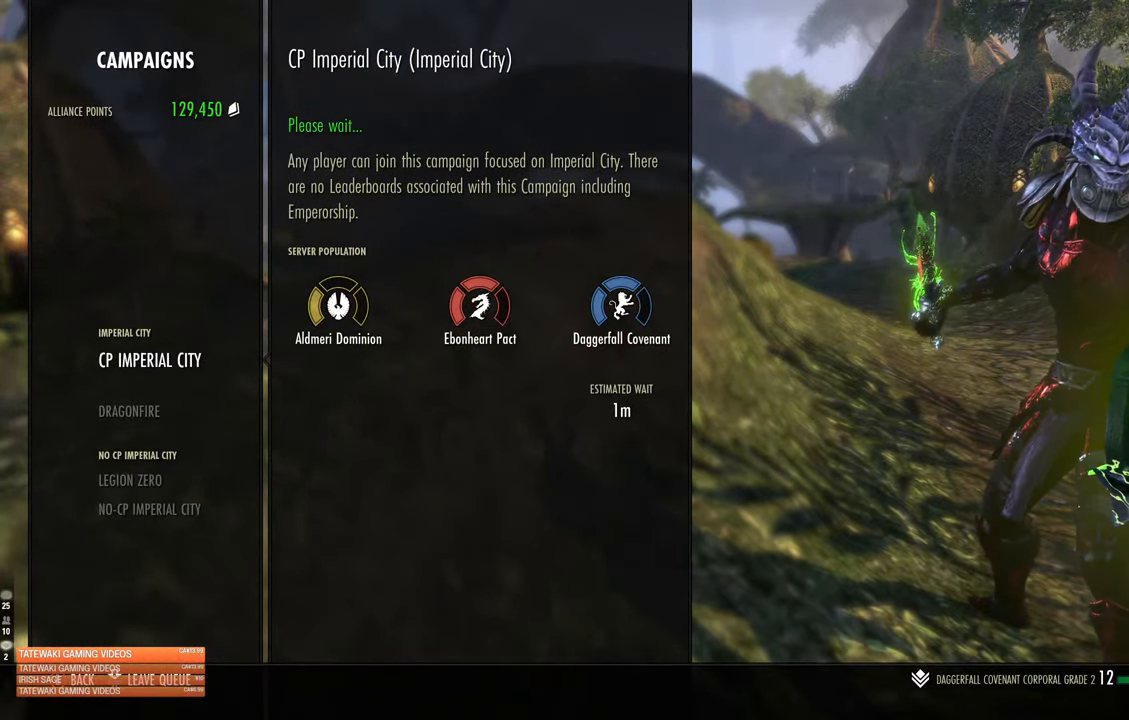
{"buttons": [], "left_stick": "center", "right_stick": "center", "events": [[116, "SELECT", "up"]]}
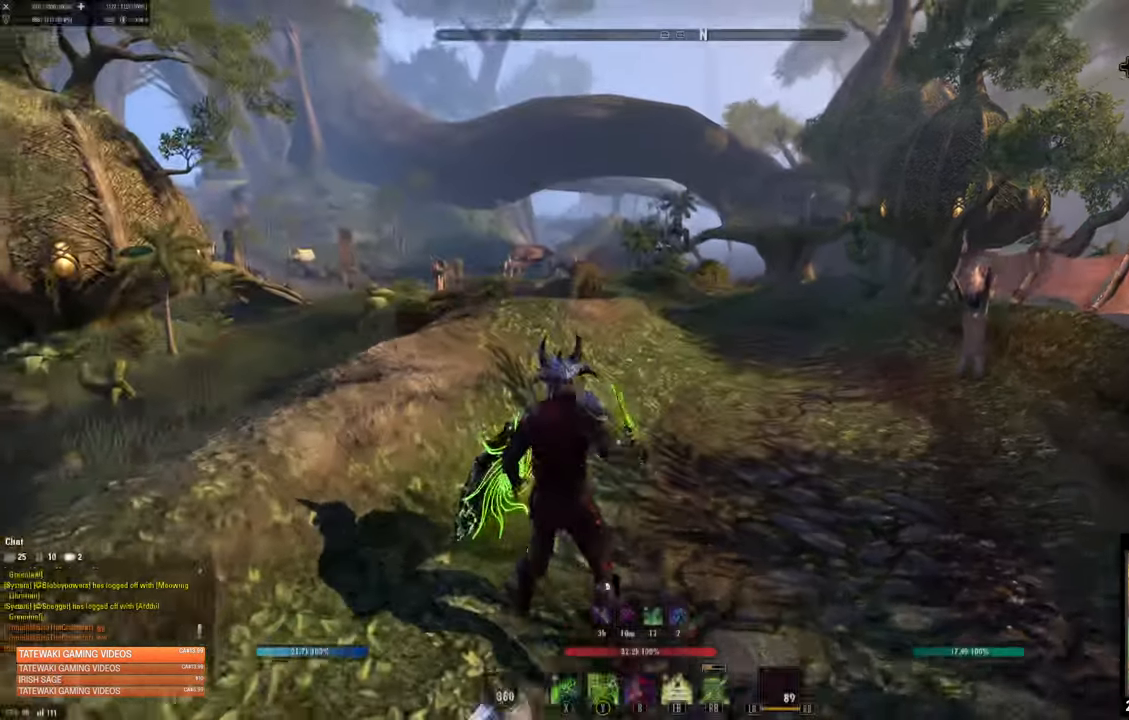
{"buttons": [], "left_stick": "up", "right_stick": "center", "events": [[416, "left_stick", "up"]]}
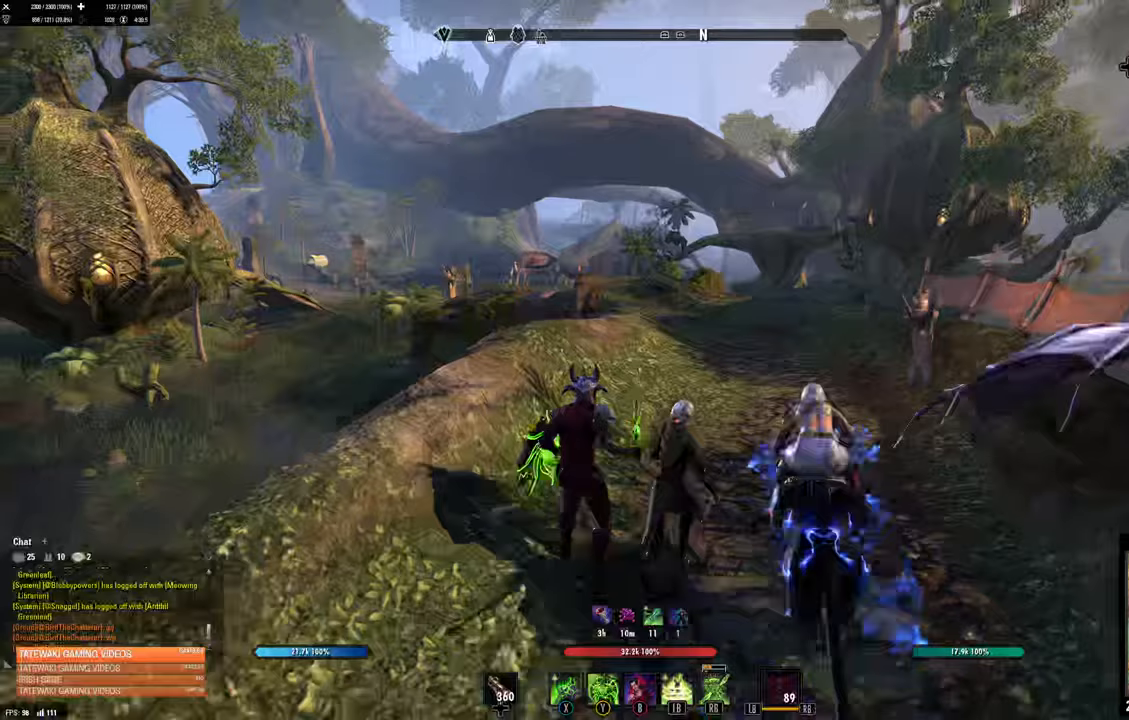
{"buttons": [], "left_stick": "center", "right_stick": "center", "events": [[417, "left_stick", "center"]]}